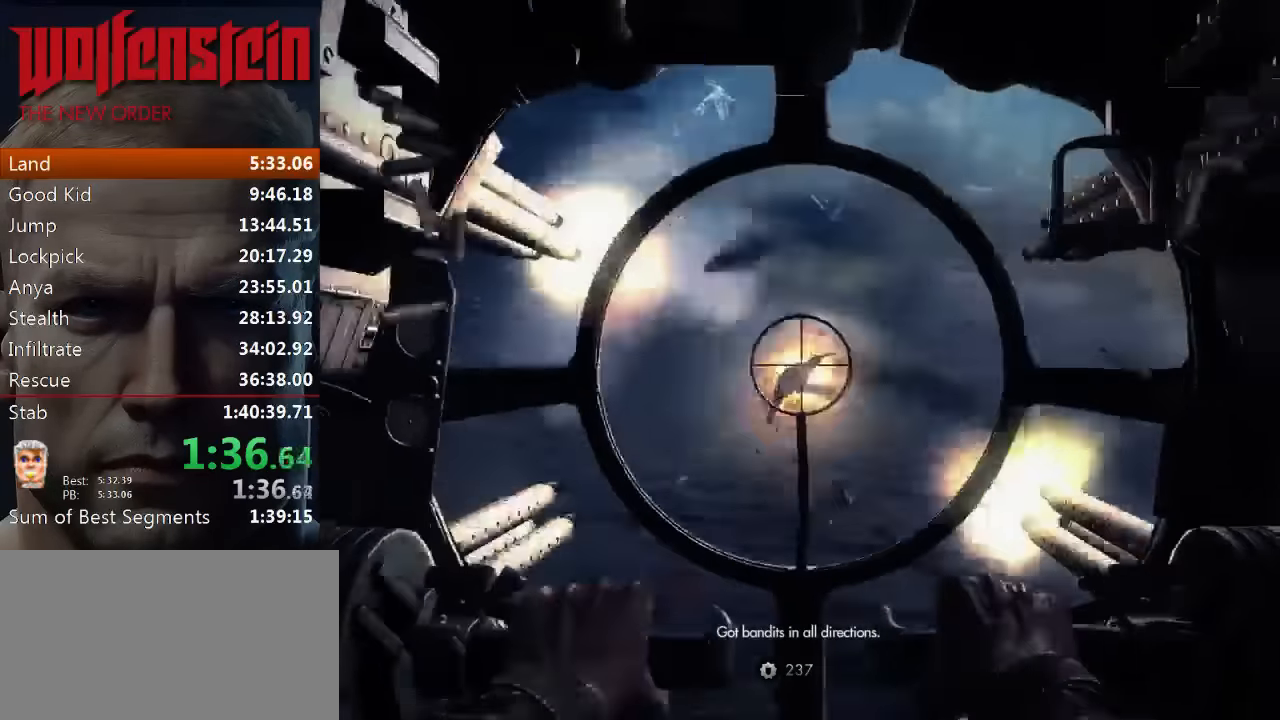
Gameplay with keyboard and mouse; each line is a JSON object with the keys and mouse buttons held at the frame after it. "events" lists presses ("down") and releases ("up") of "1", "2", "3", "4", "5", "a", "alt", "b", "c", "ctrl", "d", "e", "f", "n", "q", "r", "s", "shift", "space", "tab", "v", "w", "x", "z", "mouse_left", "mouse_middle", "mouse_right", "mouse_wheel_up" and "mouse_wheel_down" between this image and that frame as [ms after this image, input, new state], when the widget could be followed in between. "mouse_left", "mouse_middle", "mouse_right", "mouse_wheel_up", "mouse_wheel_down" = the "left", "middle", "right", "wheel_up", "wheel_down" buttons of the "mouse" list. No other keys are recorded. Mouse movement is not recorded.
{"keys": [], "mouse": ["left"], "events": []}
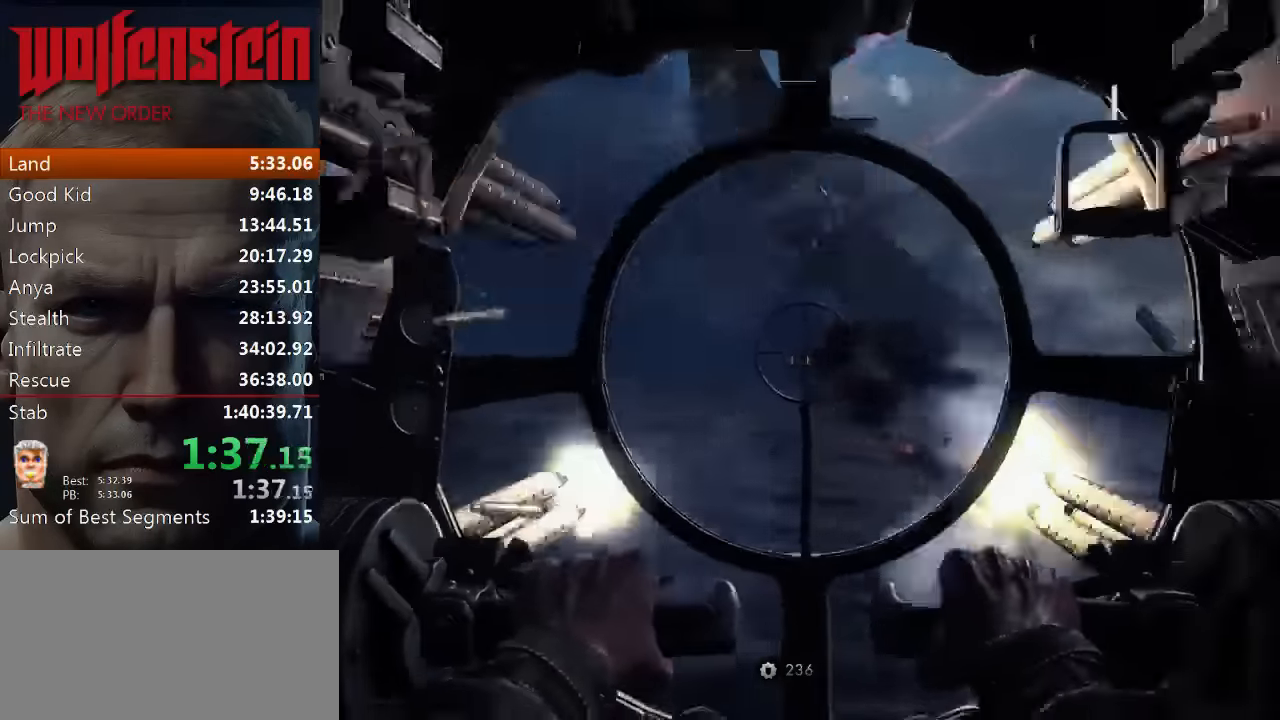
{"keys": [], "mouse": ["left"], "events": []}
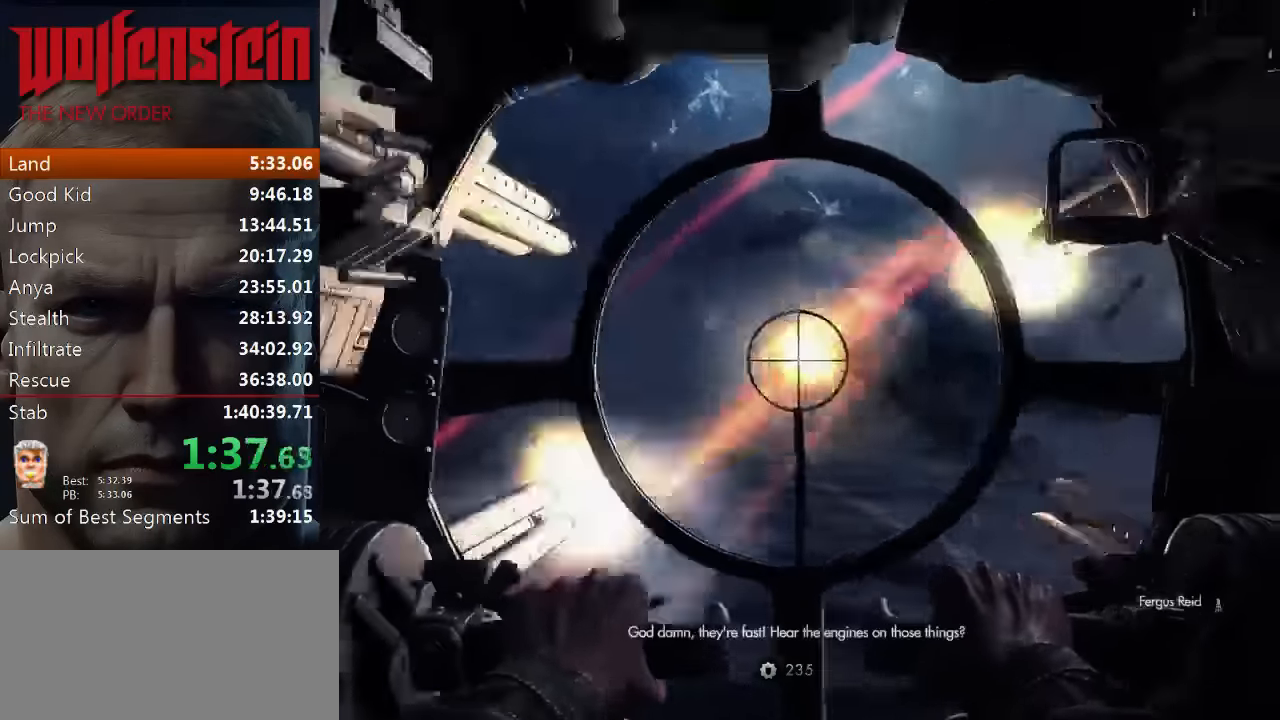
{"keys": [], "mouse": [], "events": [[433, "mouse_left", "up"]]}
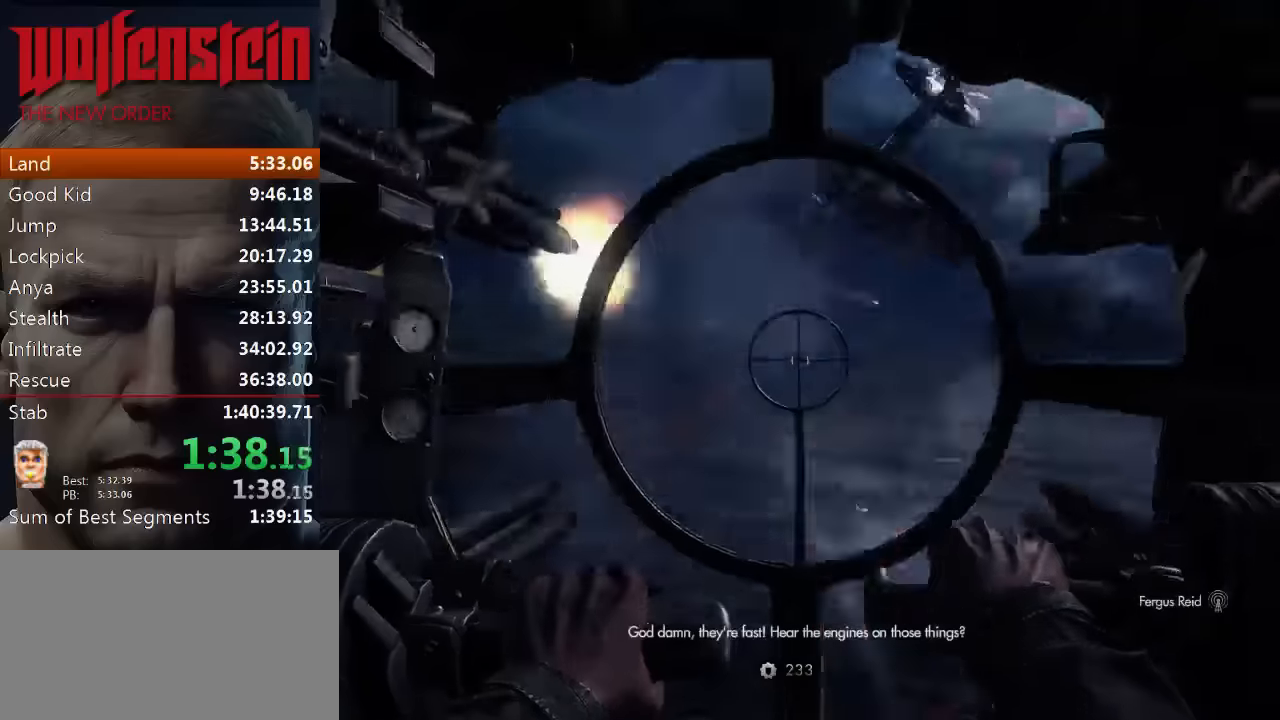
{"keys": [], "mouse": [], "events": []}
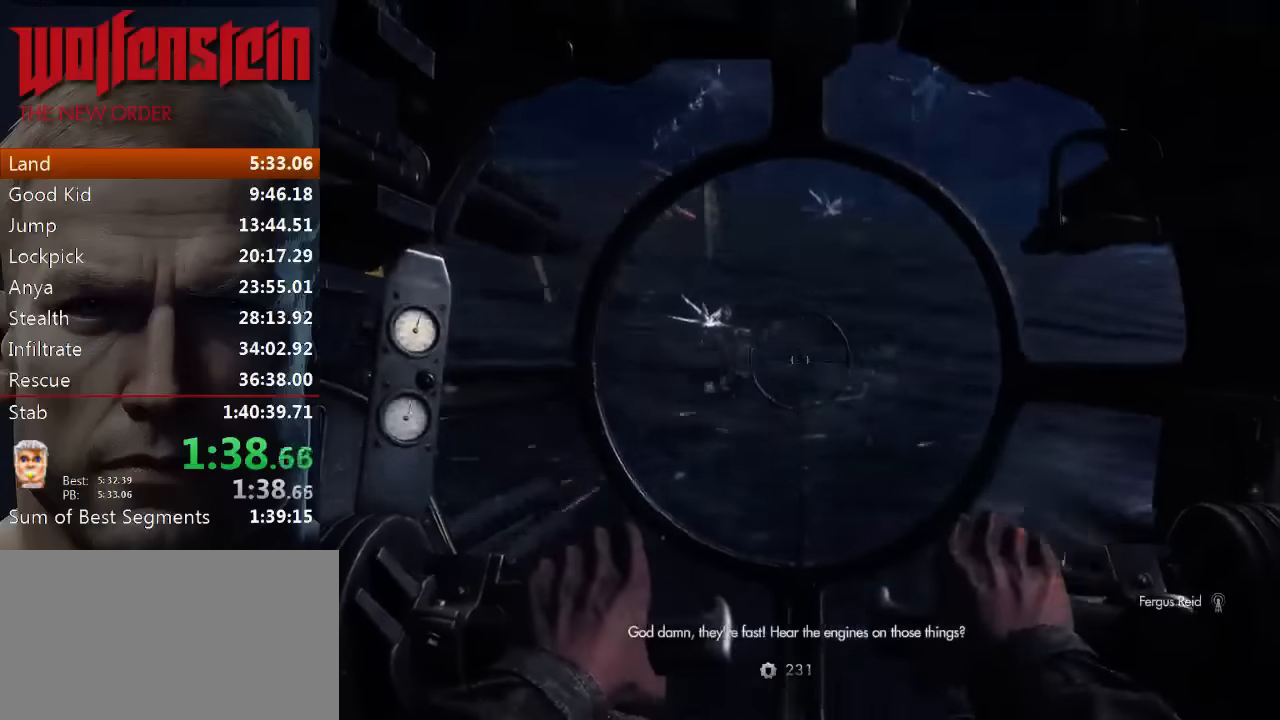
{"keys": [], "mouse": ["left"], "events": [[33, "mouse_left", "down"]]}
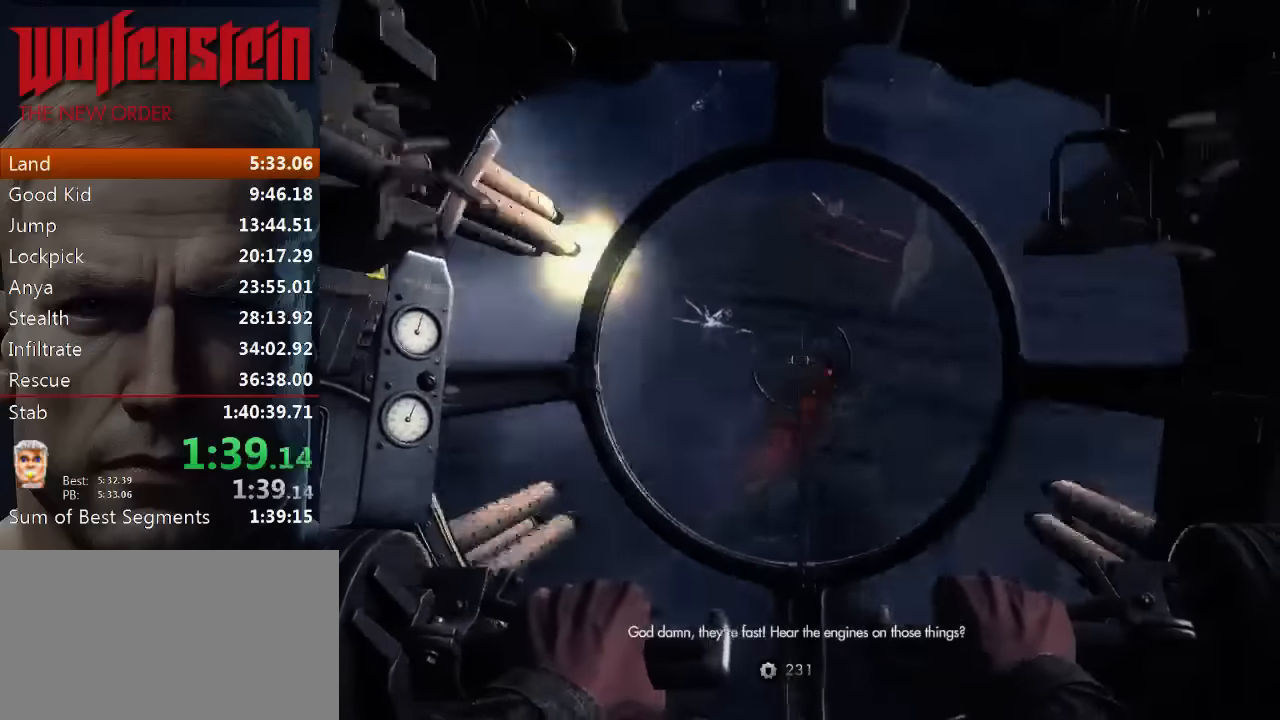
{"keys": [], "mouse": ["left"], "events": []}
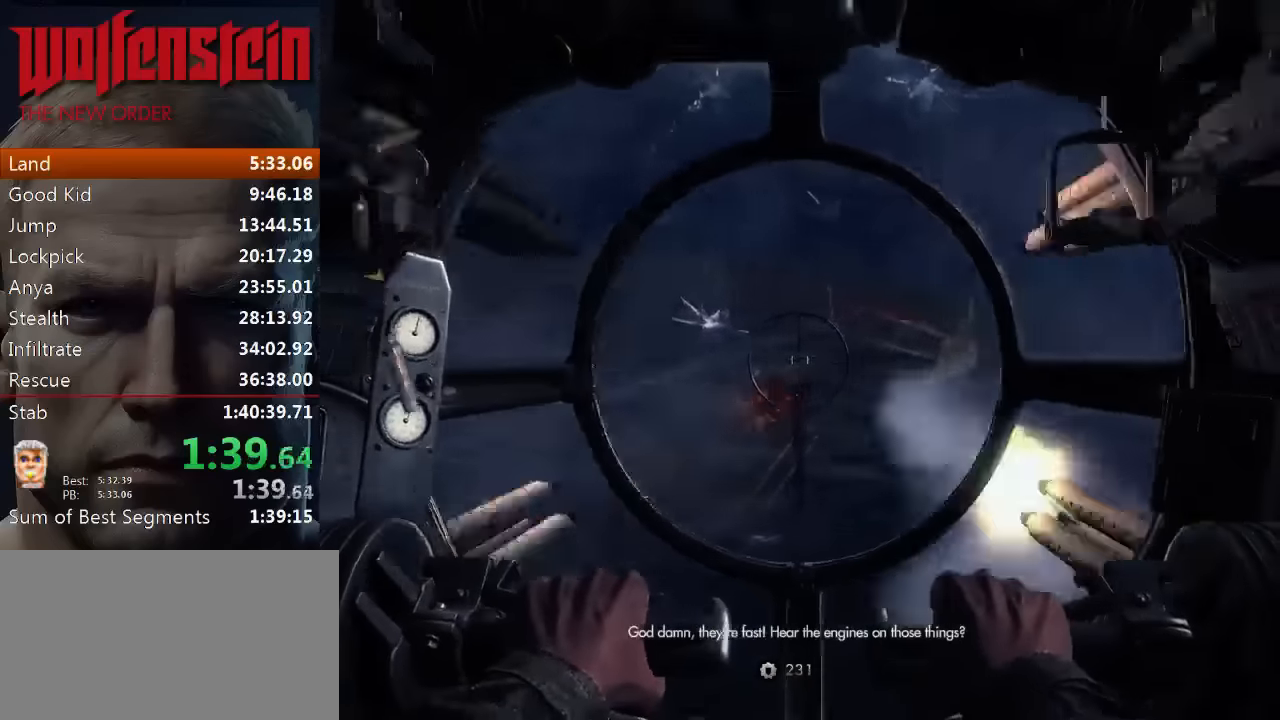
{"keys": [], "mouse": ["left"], "events": []}
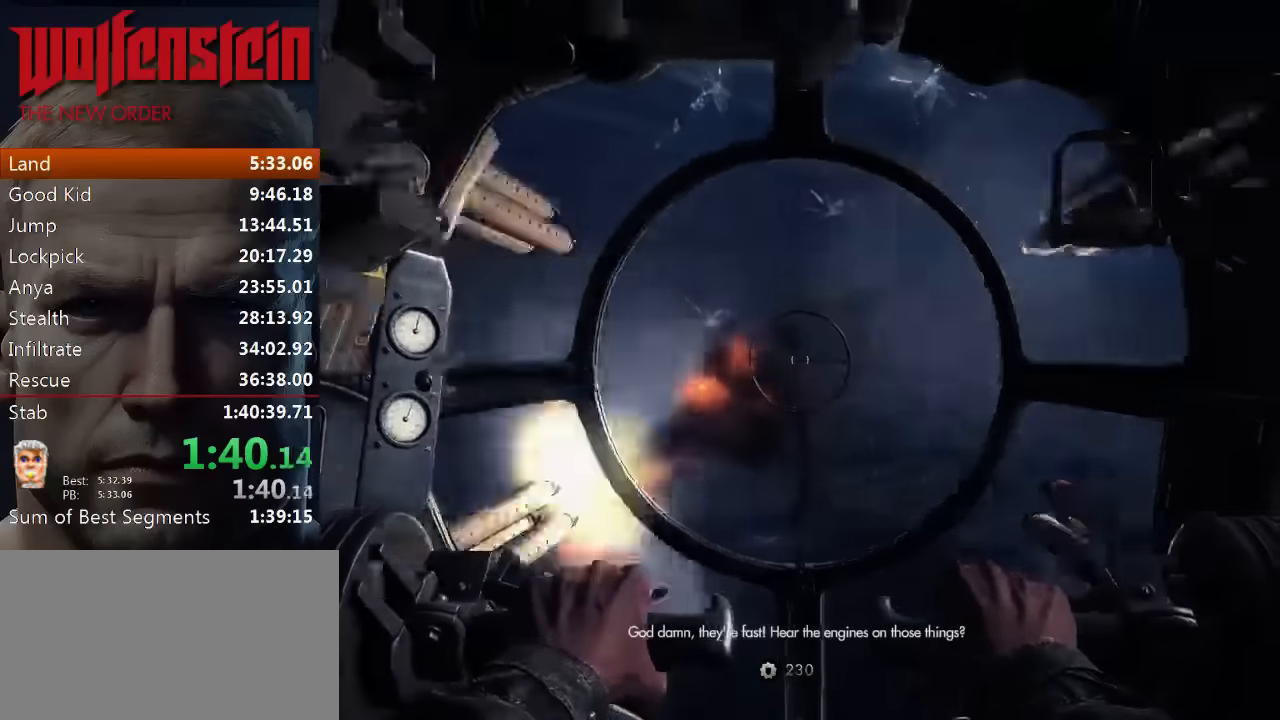
{"keys": [], "mouse": ["left"], "events": []}
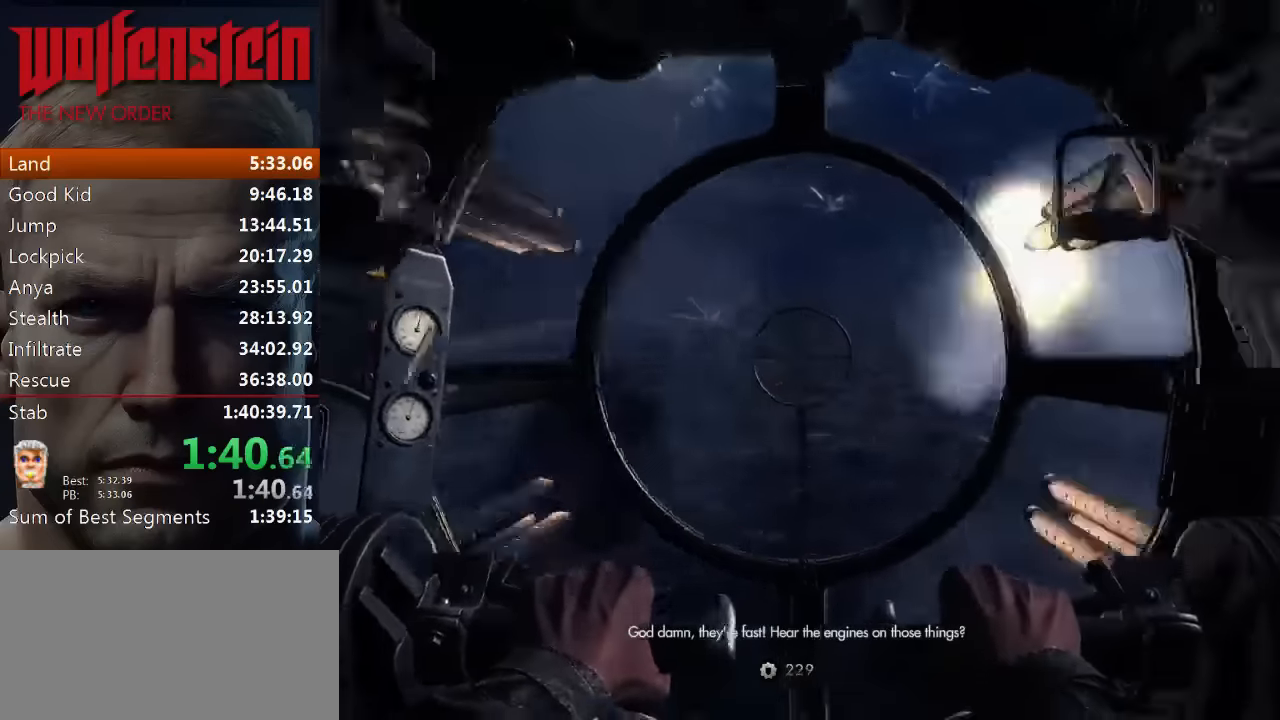
{"keys": [], "mouse": ["left"], "events": []}
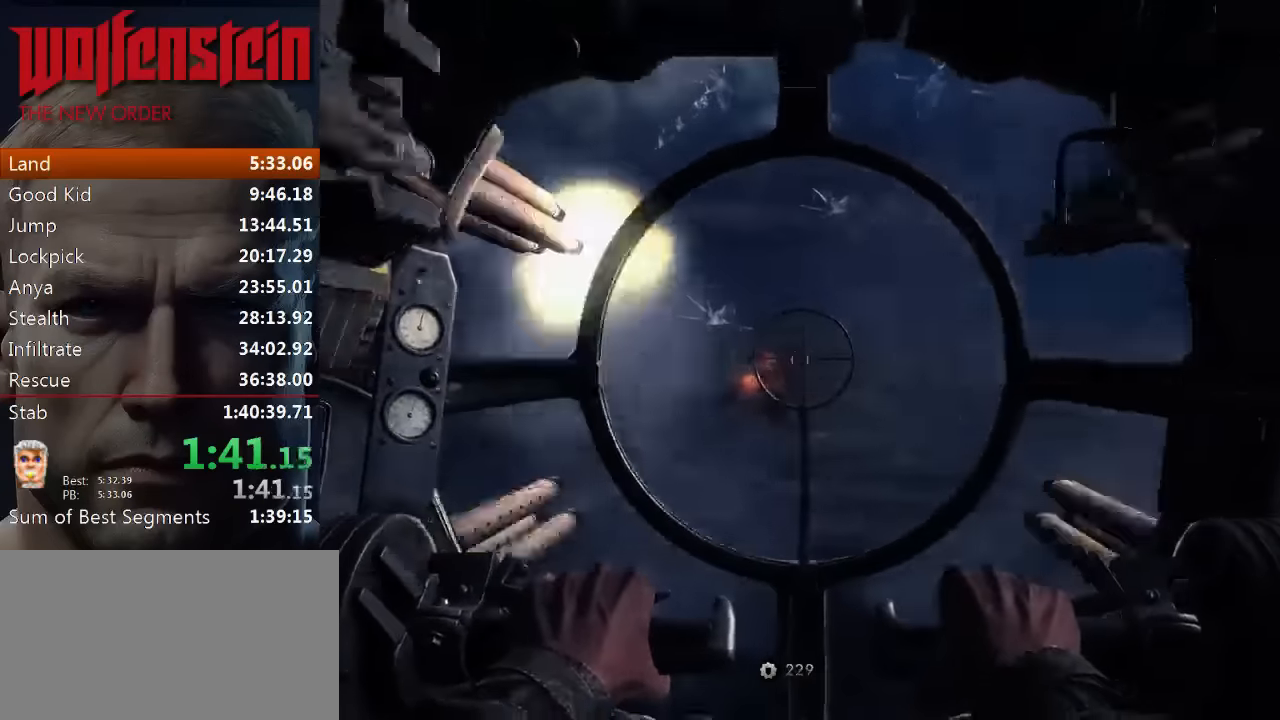
{"keys": [], "mouse": [], "events": [[266, "mouse_left", "up"]]}
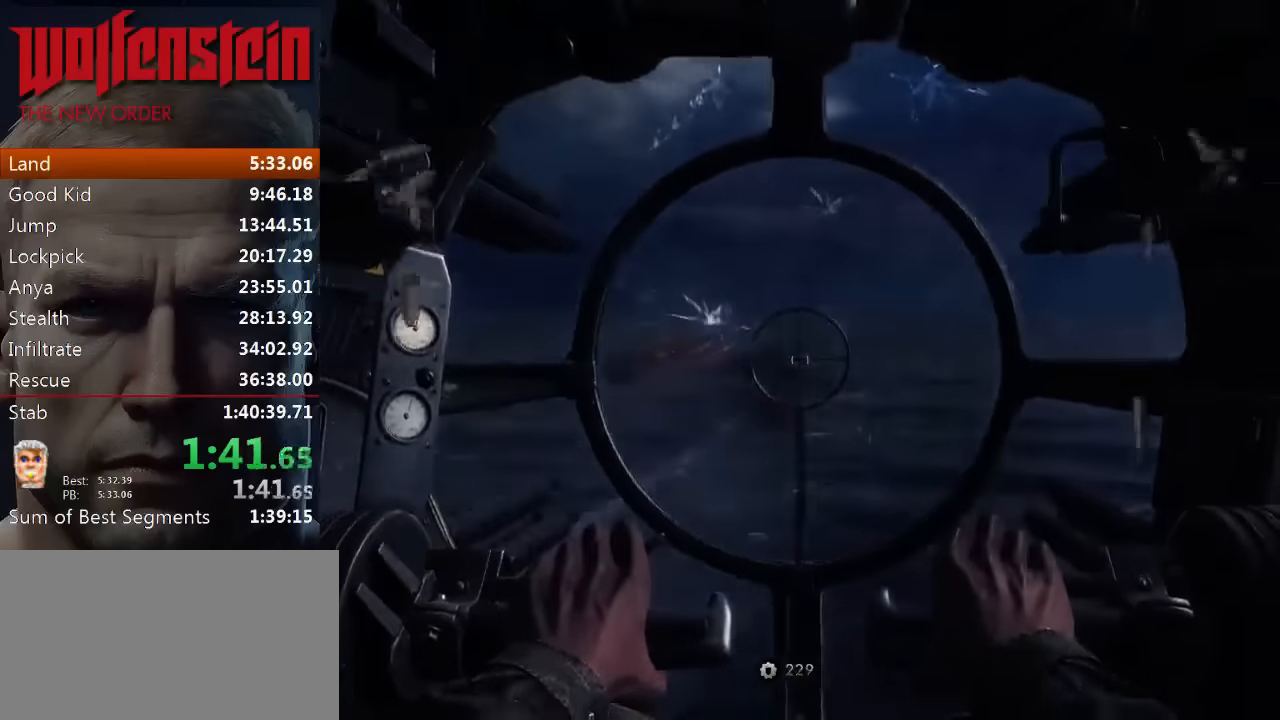
{"keys": [], "mouse": ["left"], "events": [[300, "mouse_left", "down"]]}
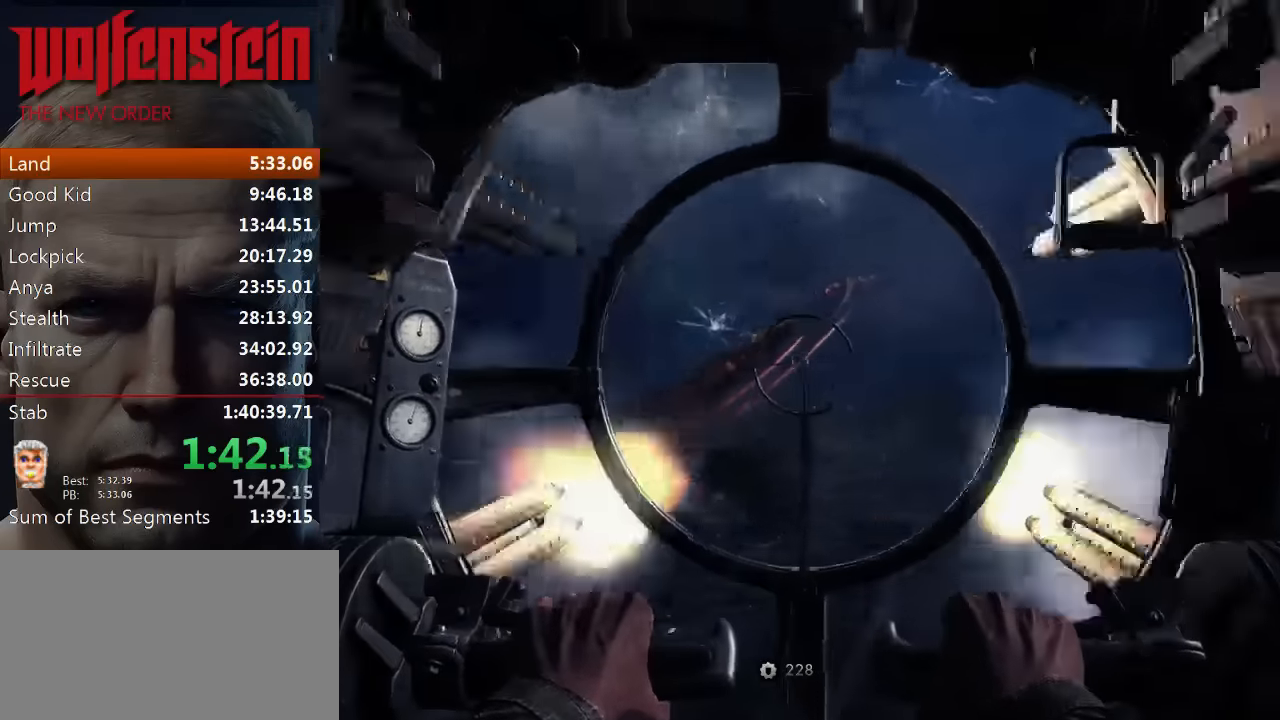
{"keys": [], "mouse": ["left"], "events": []}
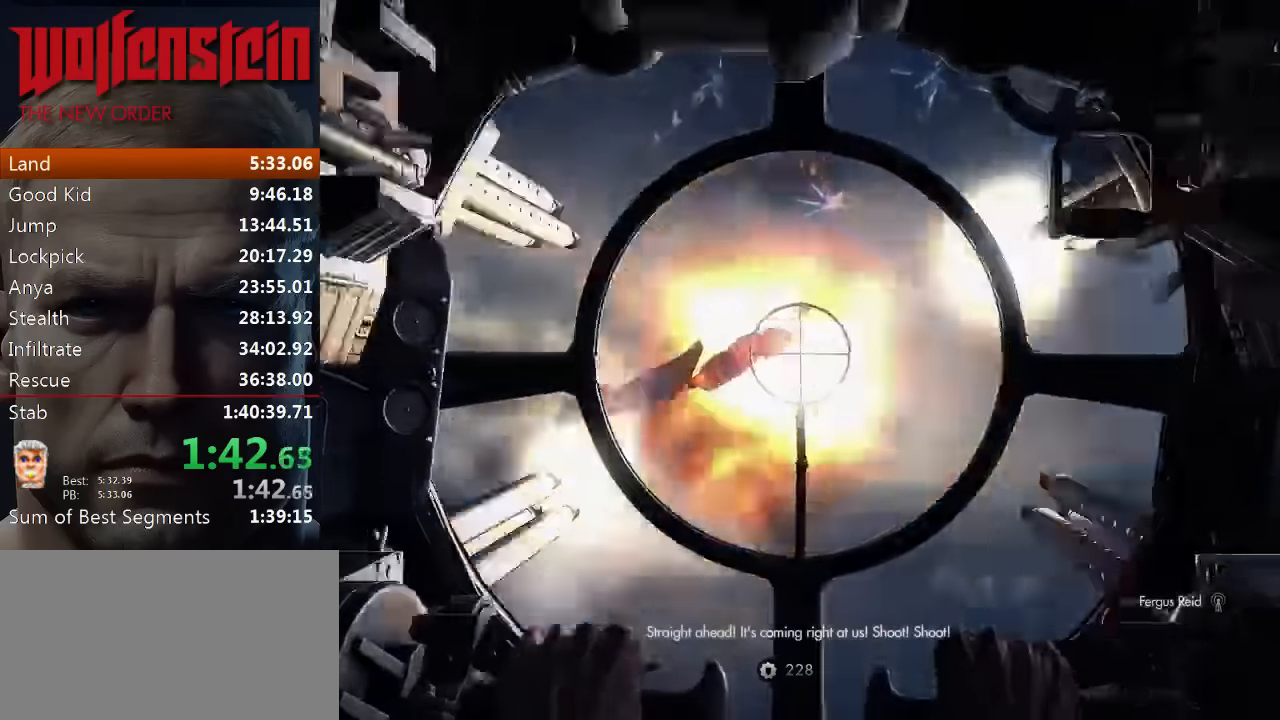
{"keys": [], "mouse": [], "events": [[366, "mouse_left", "up"]]}
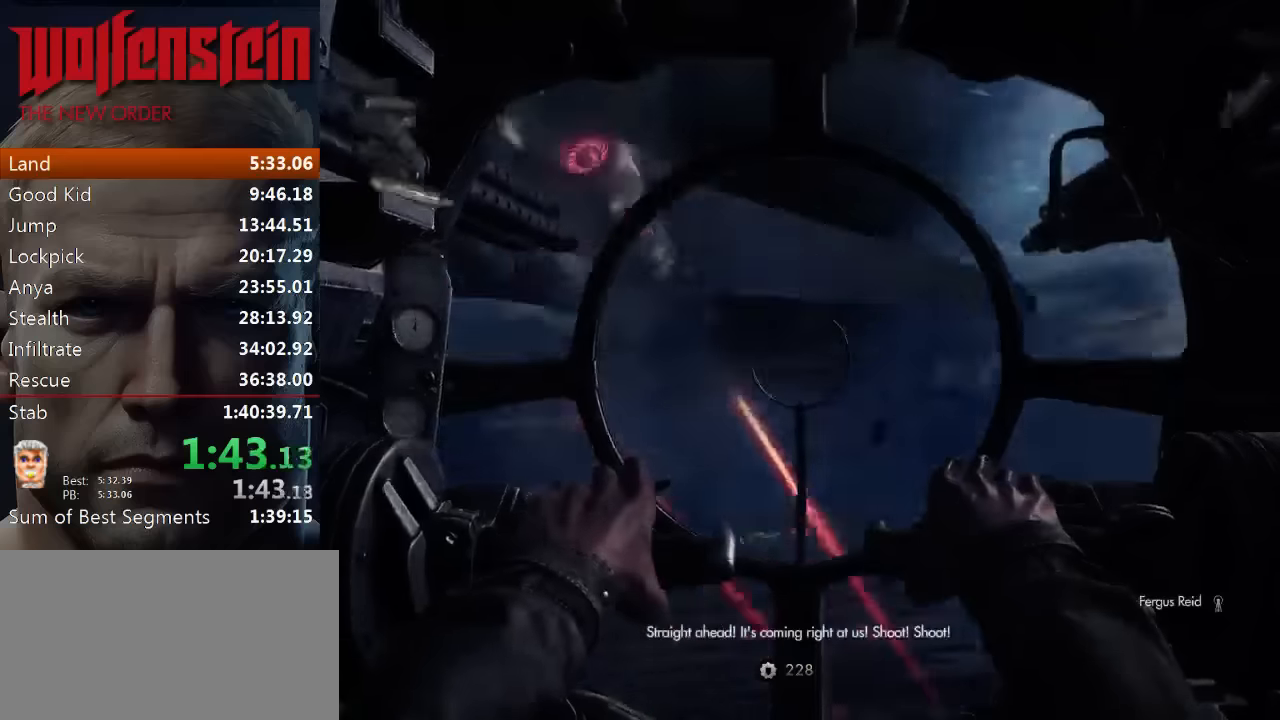
{"keys": [], "mouse": [], "events": []}
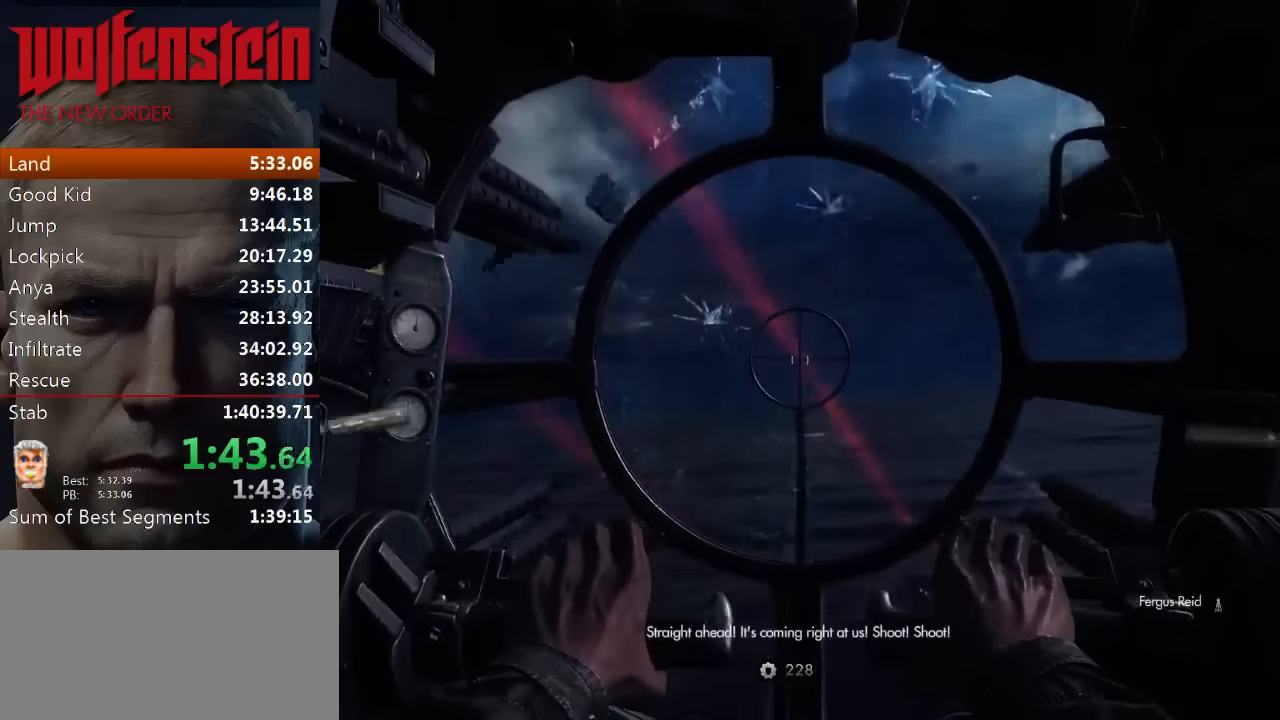
{"keys": [], "mouse": [], "events": []}
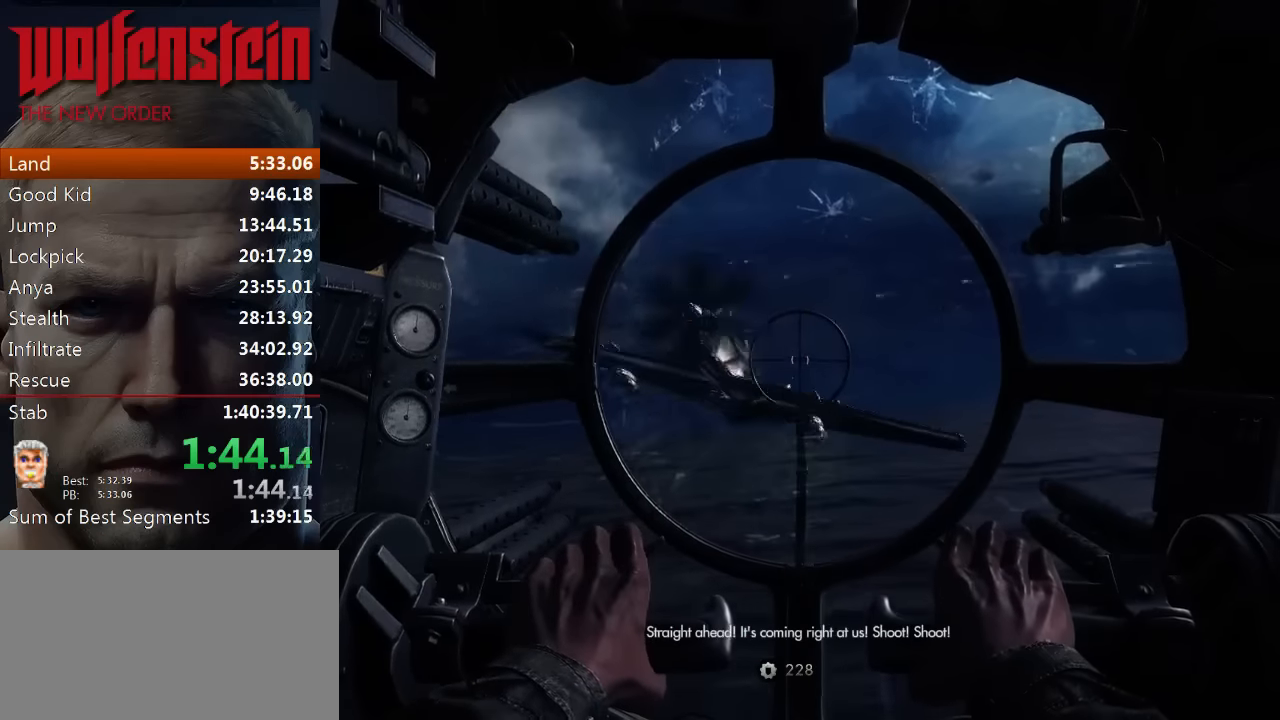
{"keys": [], "mouse": [], "events": []}
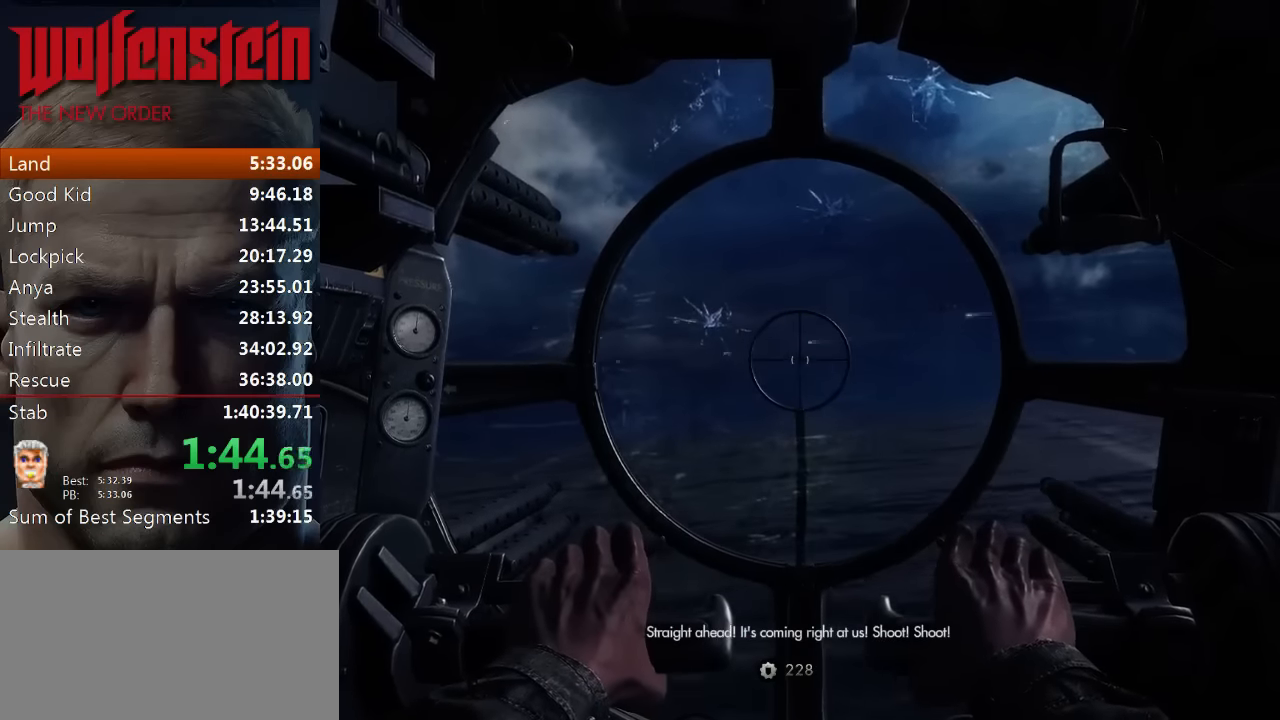
{"keys": [], "mouse": [], "events": []}
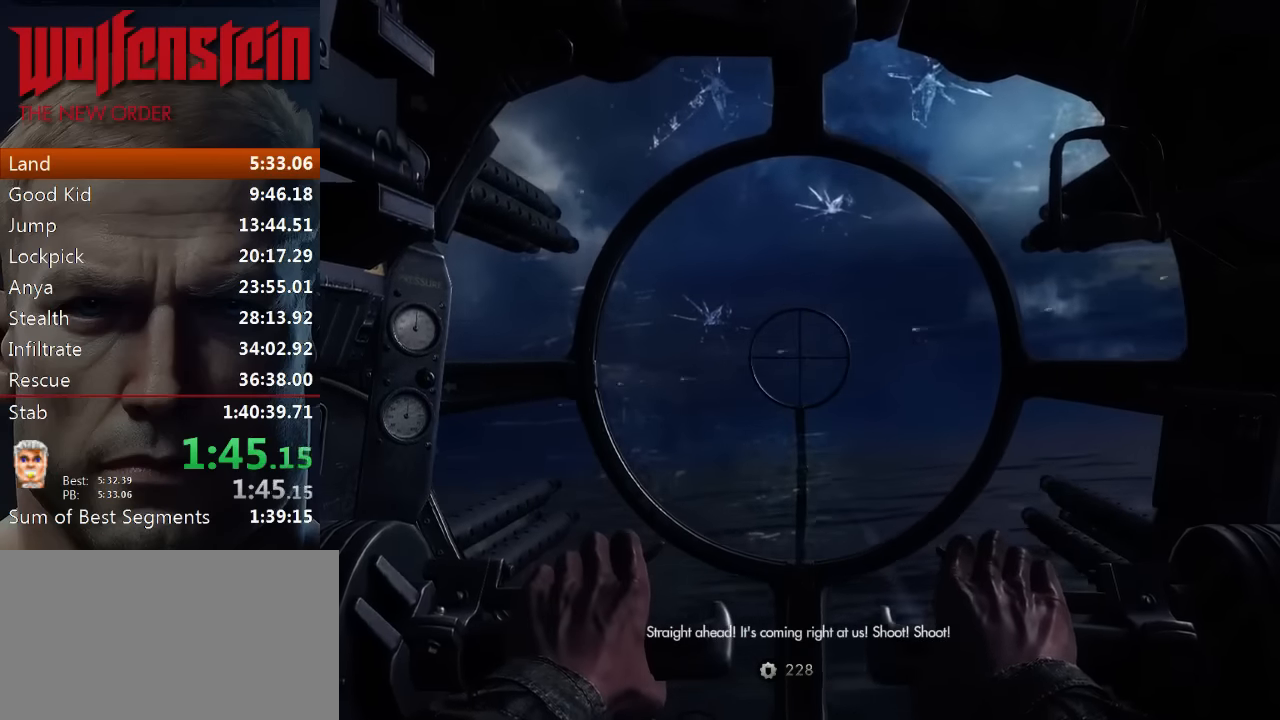
{"keys": [], "mouse": ["left"], "events": [[500, "mouse_left", "down"]]}
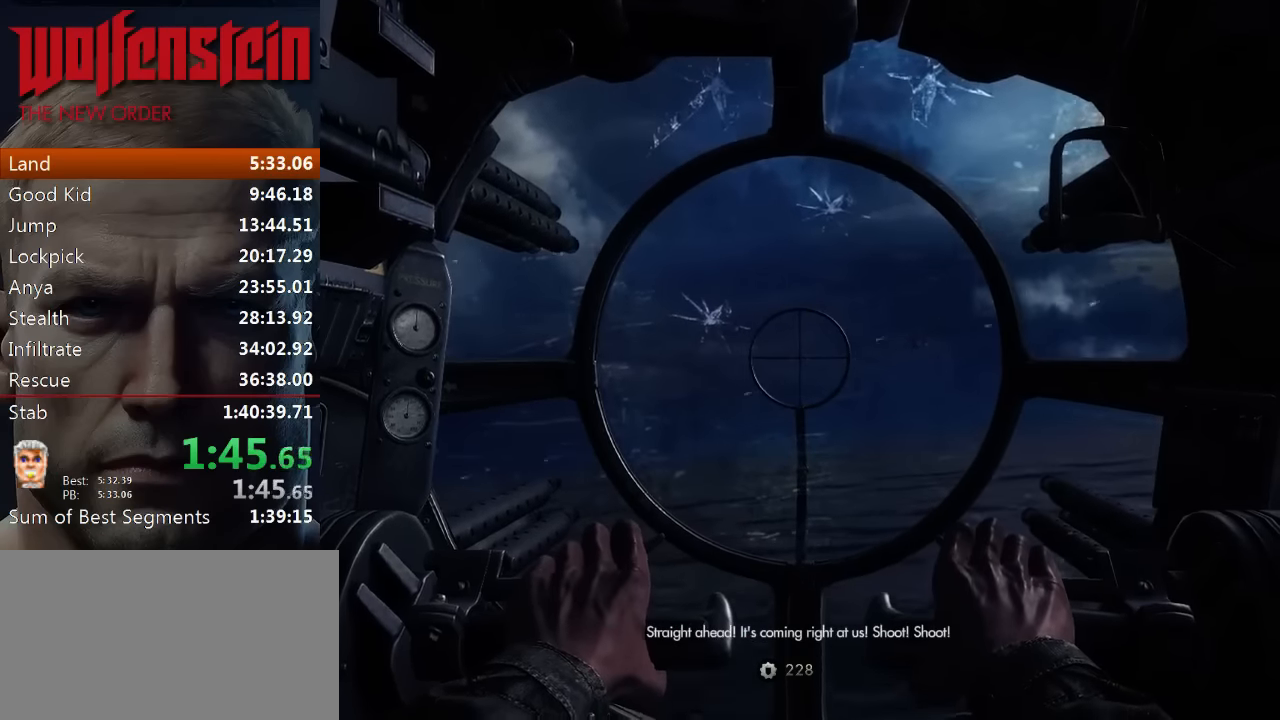
{"keys": [], "mouse": ["left"], "events": []}
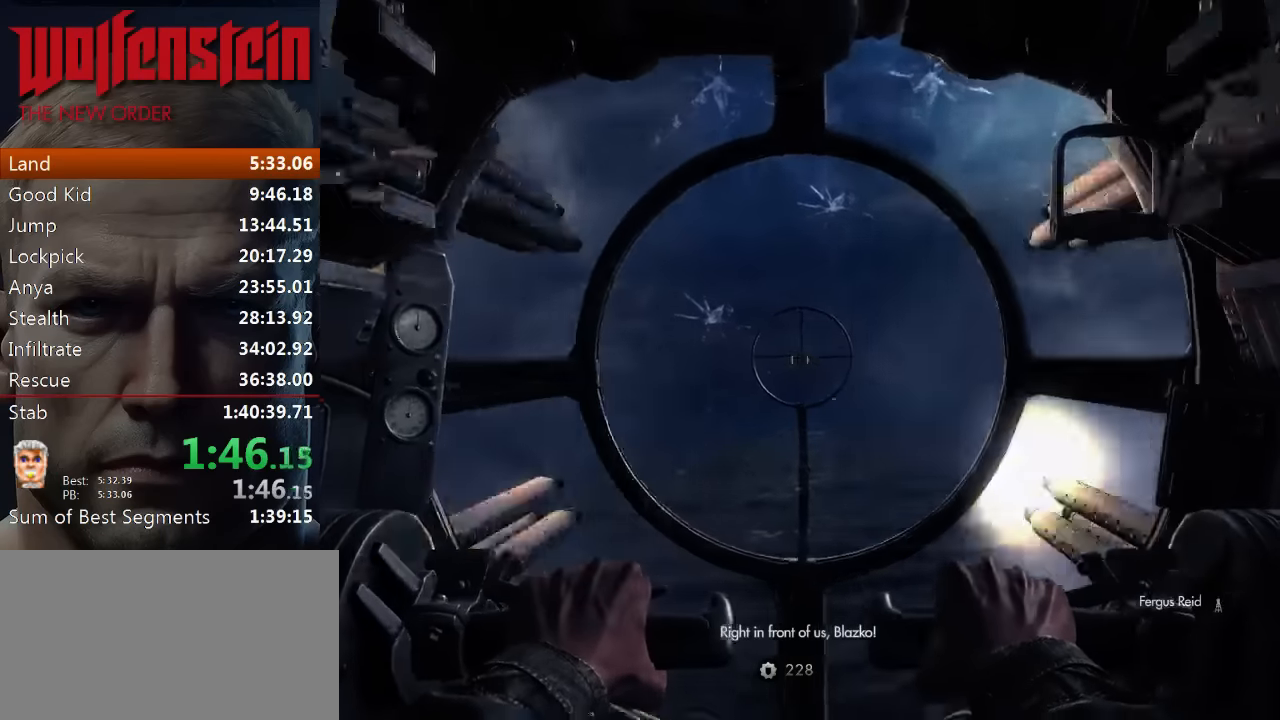
{"keys": [], "mouse": ["left"], "events": []}
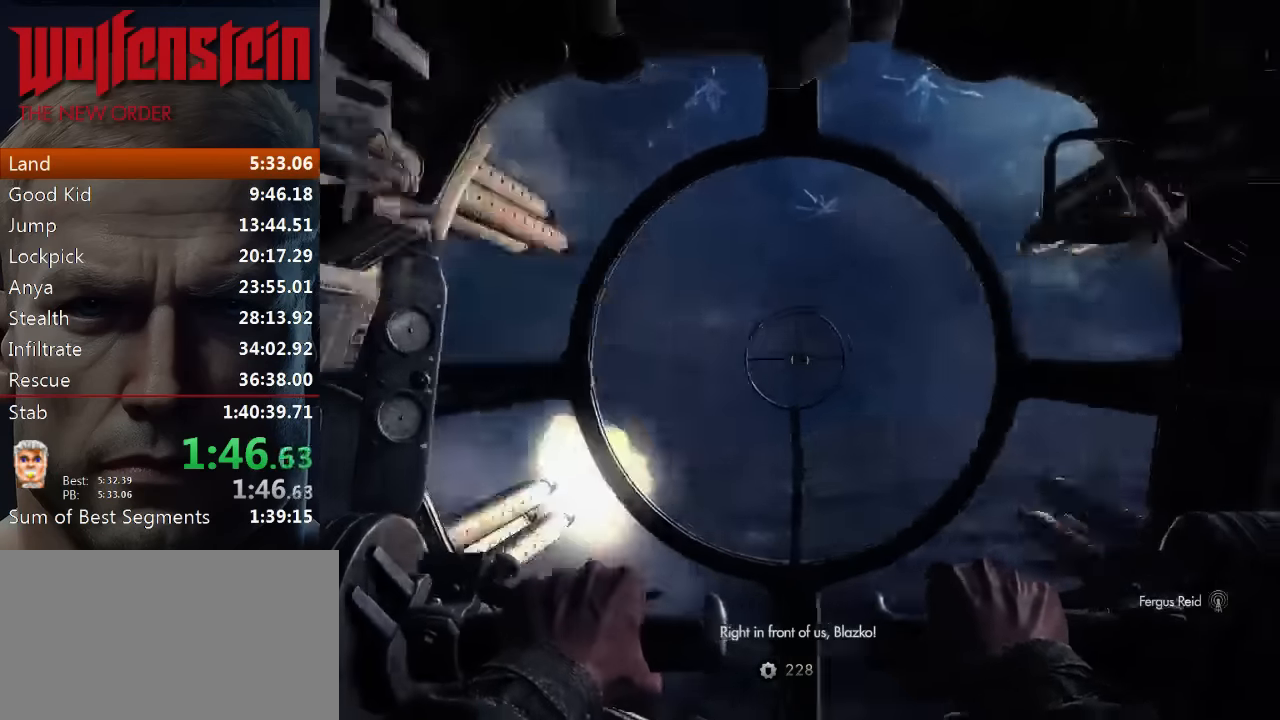
{"keys": [], "mouse": [], "events": [[133, "mouse_left", "up"]]}
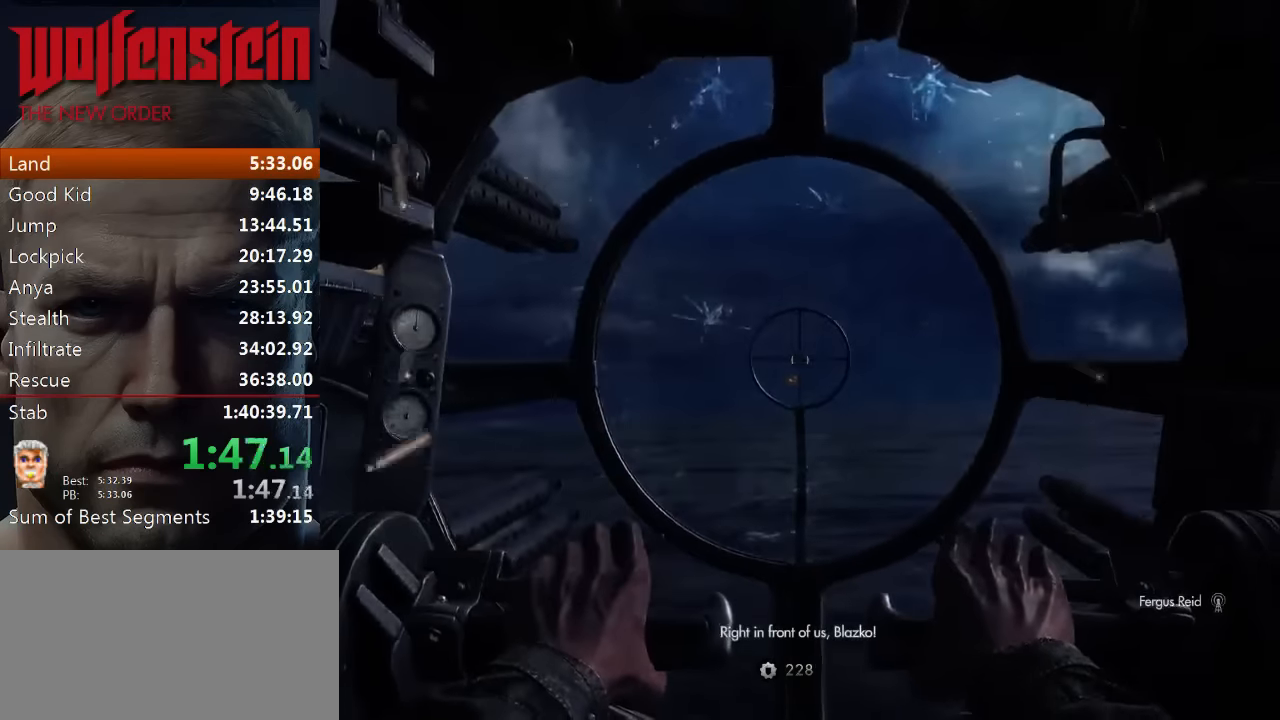
{"keys": [], "mouse": ["left"], "events": [[333, "mouse_left", "down"]]}
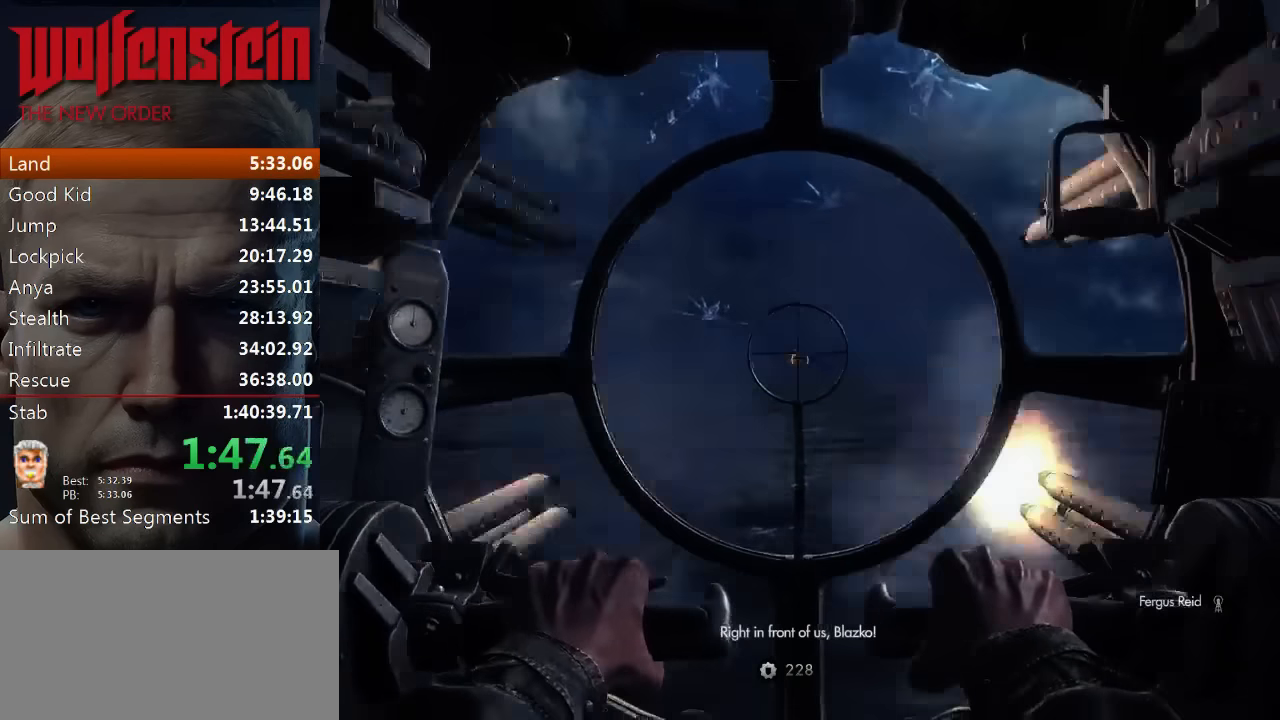
{"keys": [], "mouse": ["left"], "events": []}
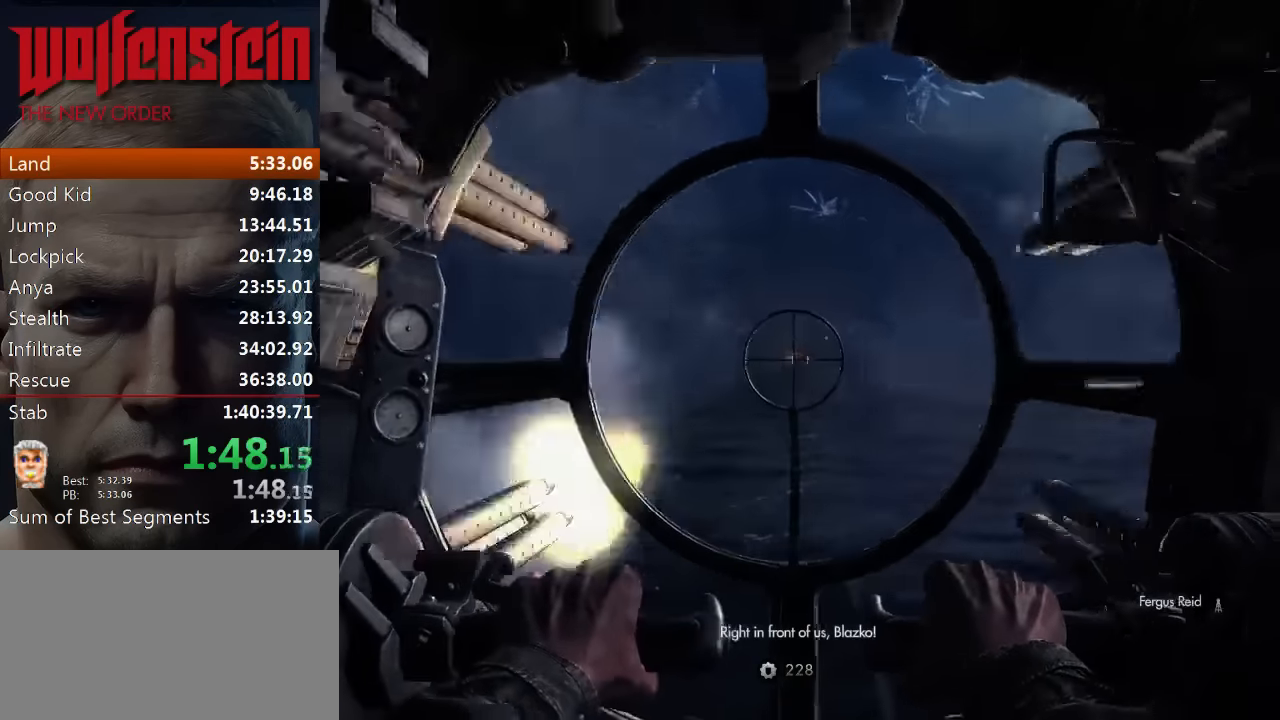
{"keys": [], "mouse": ["left"], "events": []}
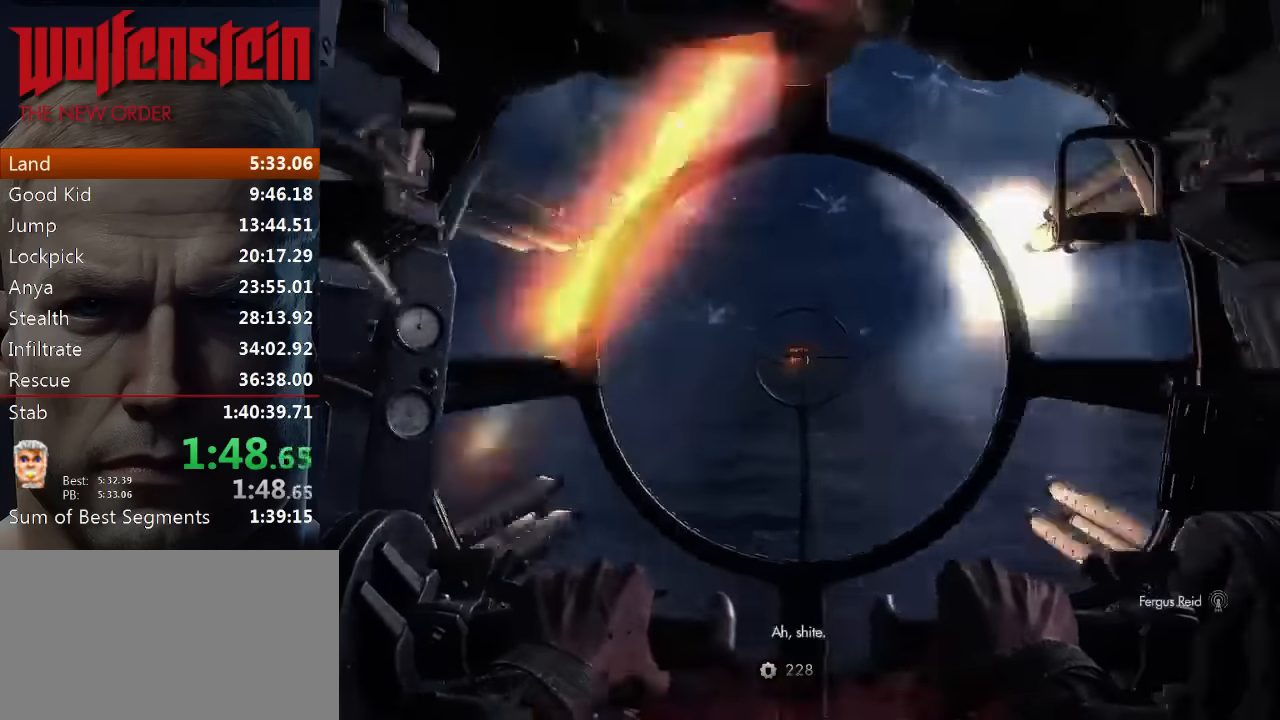
{"keys": [], "mouse": ["left"], "events": []}
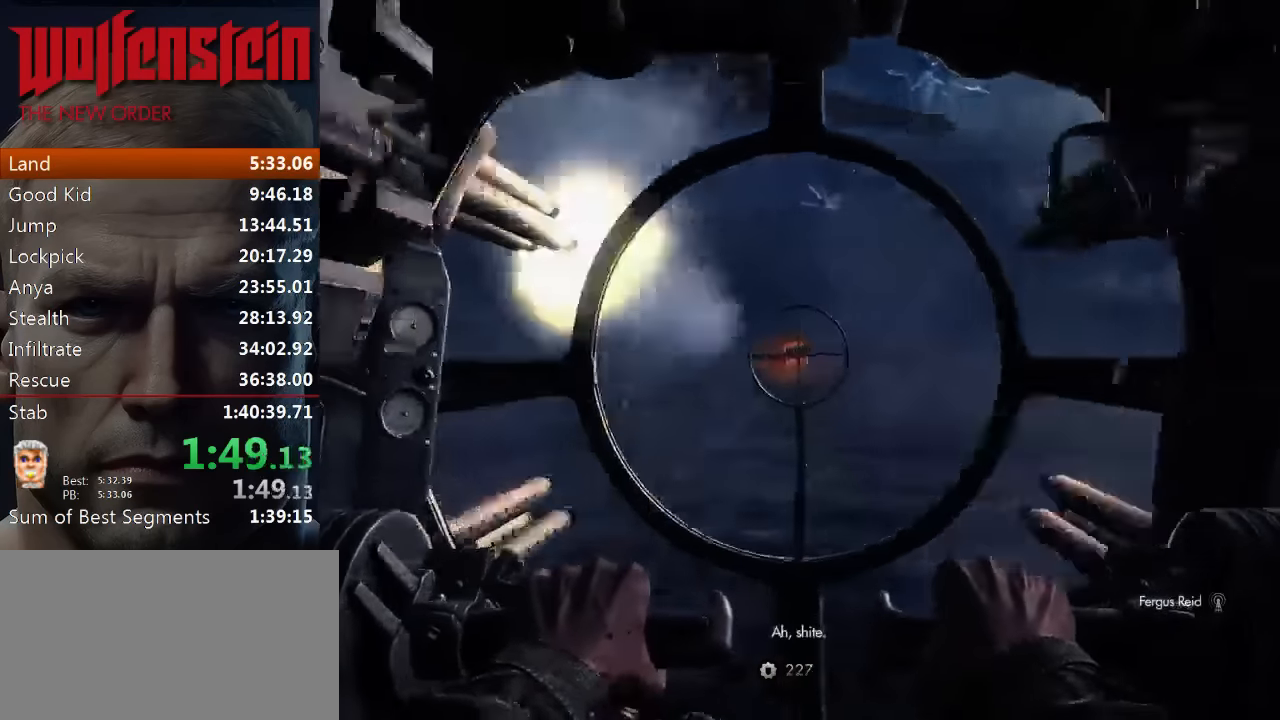
{"keys": [], "mouse": ["left"], "events": []}
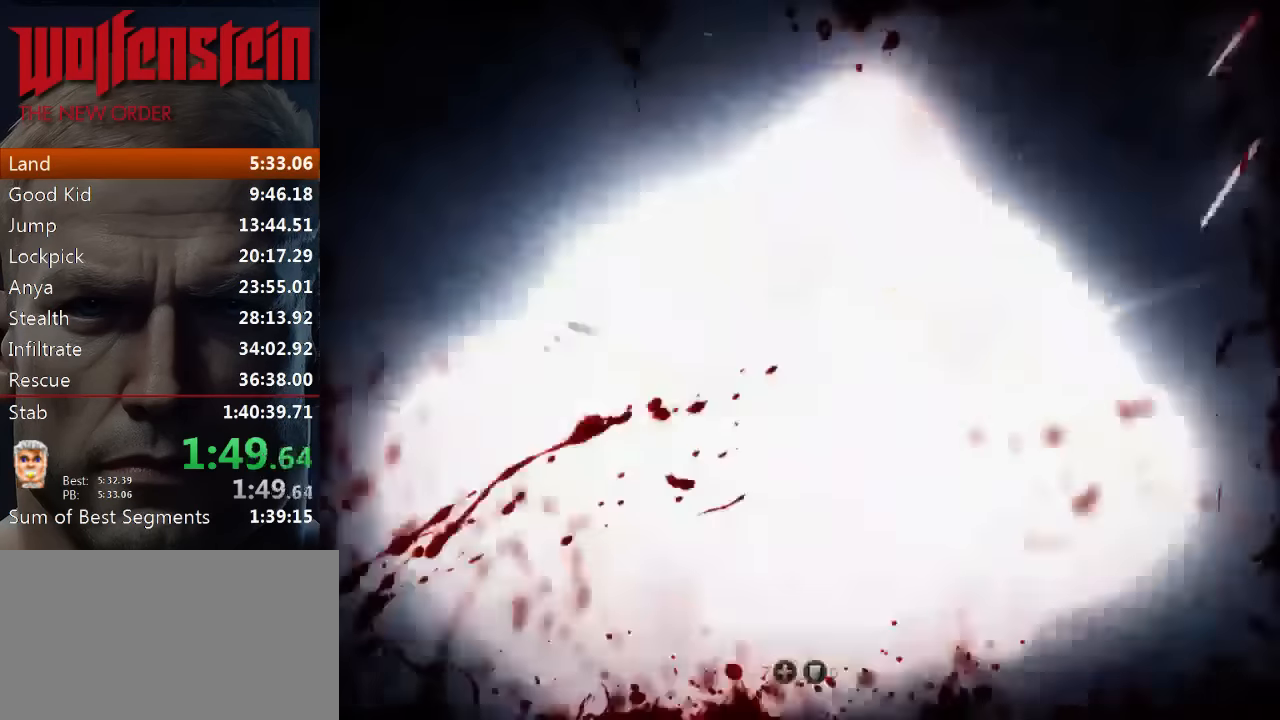
{"keys": [], "mouse": [], "events": [[100, "mouse_left", "up"]]}
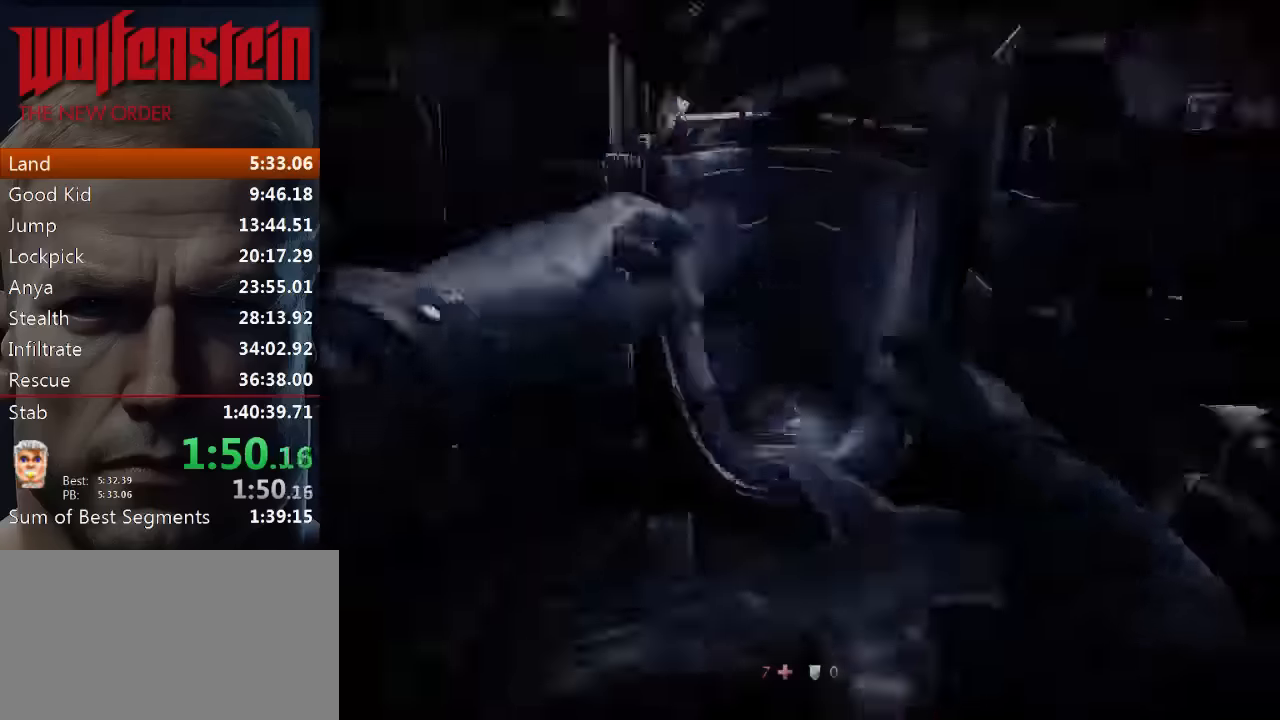
{"keys": [], "mouse": [], "events": [[66, "mouse_left", "down"], [150, "mouse_left", "up"], [416, "mouse_left", "down"], [483, "mouse_left", "up"]]}
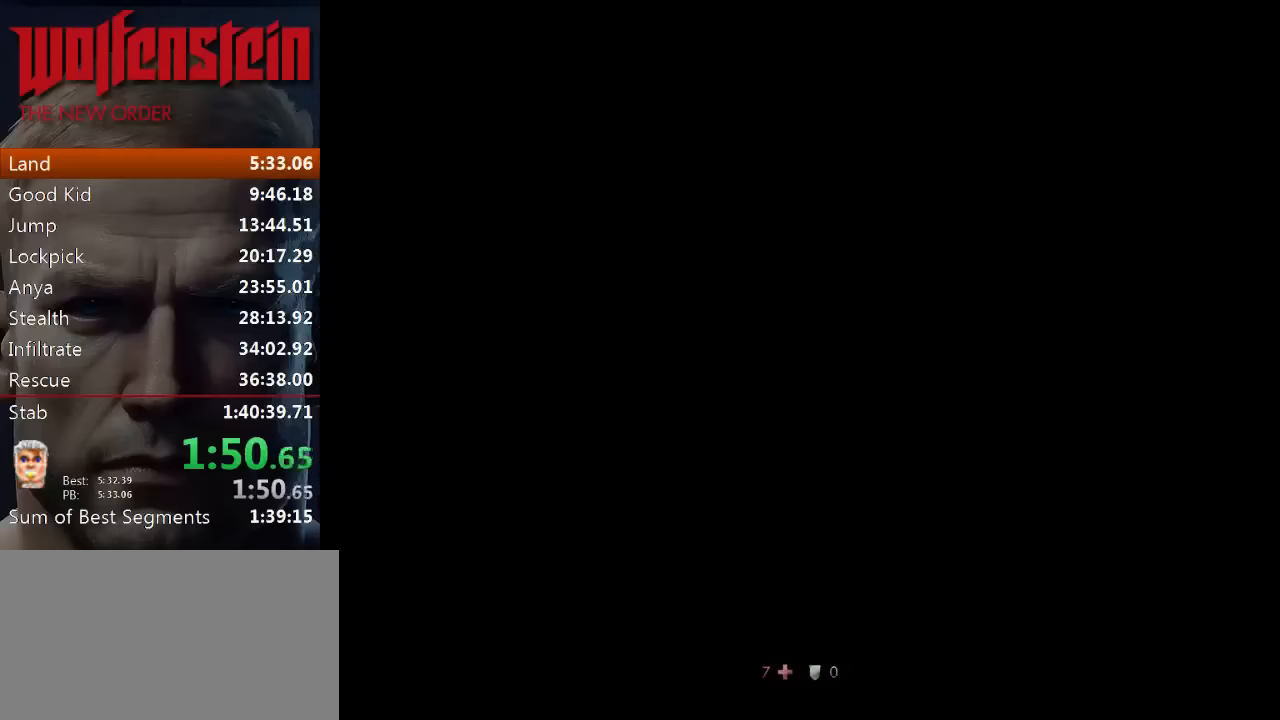
{"keys": [], "mouse": [], "events": [[83, "mouse_left", "down"], [150, "mouse_left", "up"], [250, "mouse_left", "down"], [316, "mouse_left", "up"]]}
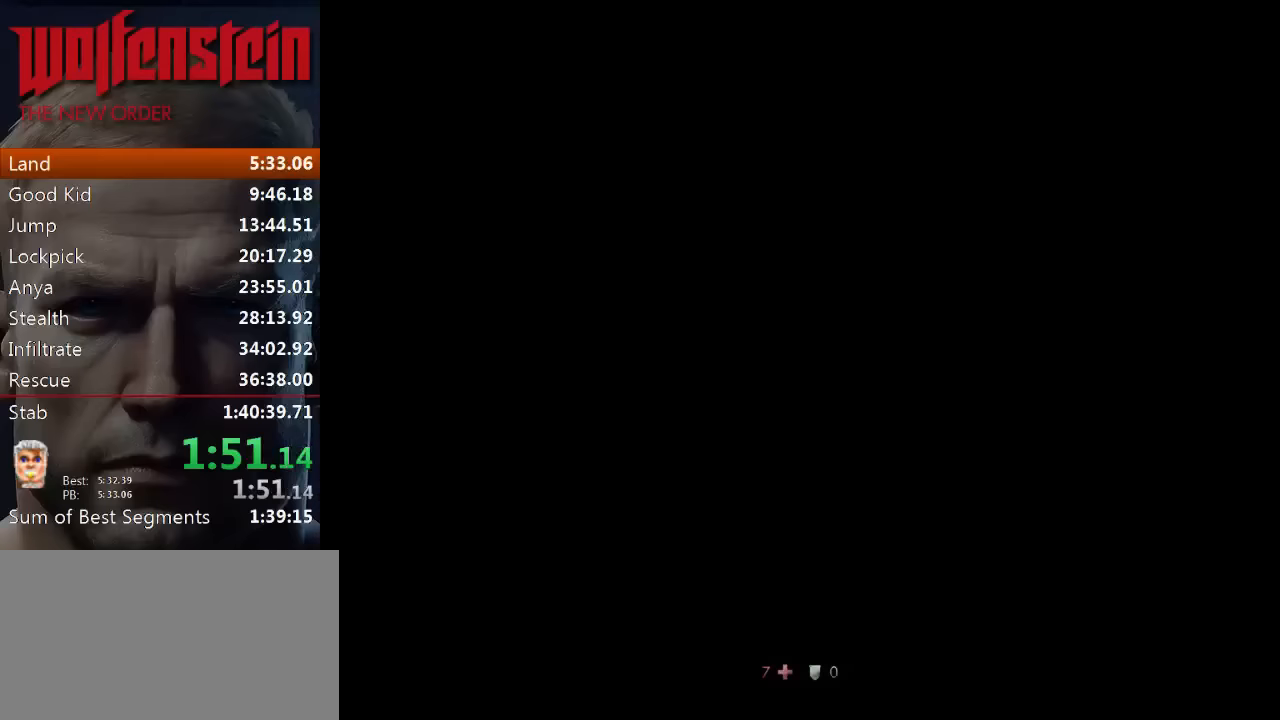
{"keys": [], "mouse": [], "events": [[16, "mouse_left", "down"], [116, "mouse_left", "up"]]}